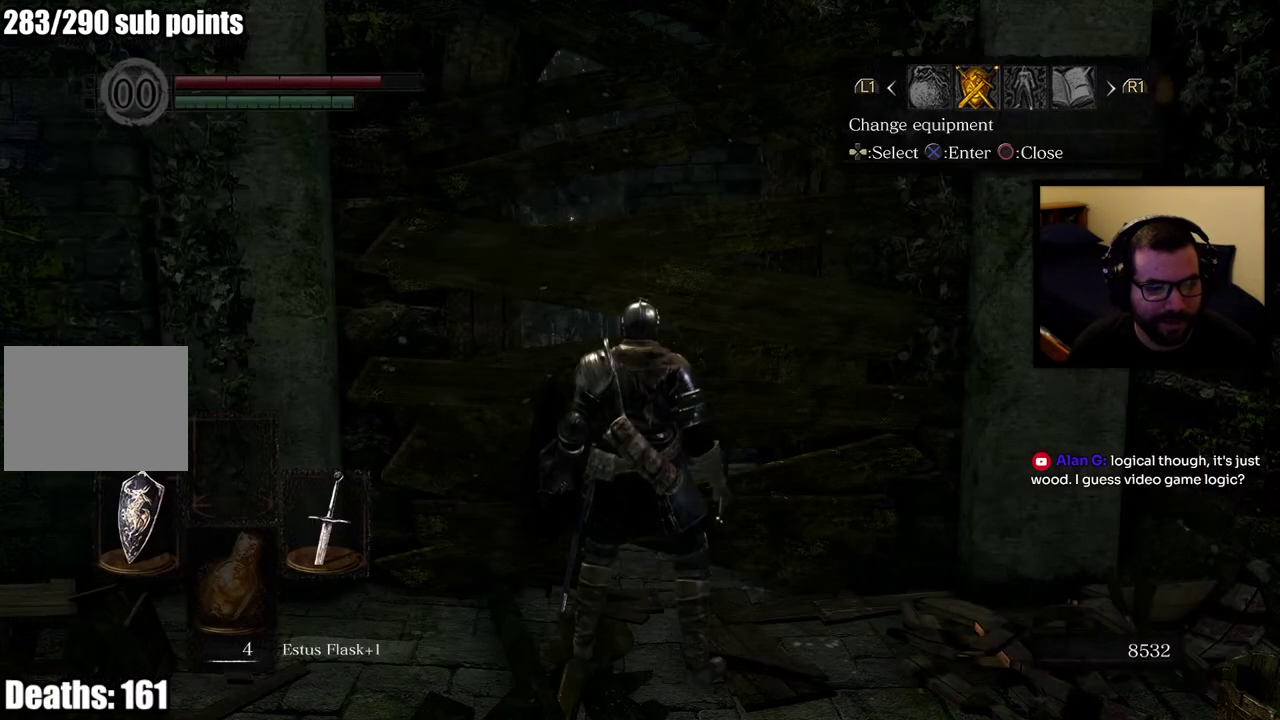
Gameplay with a controller (PlayStation layout); each line is a JSON object with the inputs held at the frame after it. "events" lists button and stick changes between this image and that frame as [ms after this image, input, new state], when the widget could be followed in between.
{"buttons": ["CIRCLE"], "left_stick": "center", "right_stick": "center", "events": [[417, "CIRCLE", "down"]]}
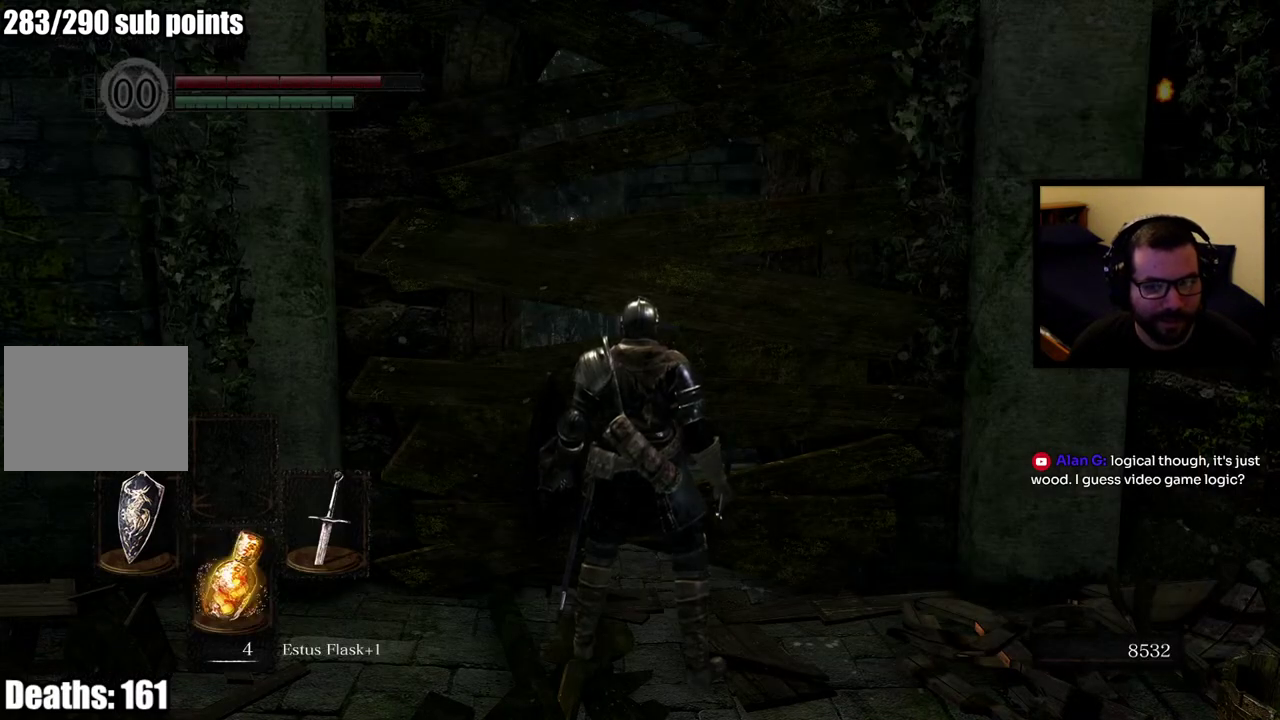
{"buttons": [], "left_stick": "left", "right_stick": "left", "events": [[50, "CIRCLE", "up"], [317, "right_stick", "left"], [383, "left_stick", "left"]]}
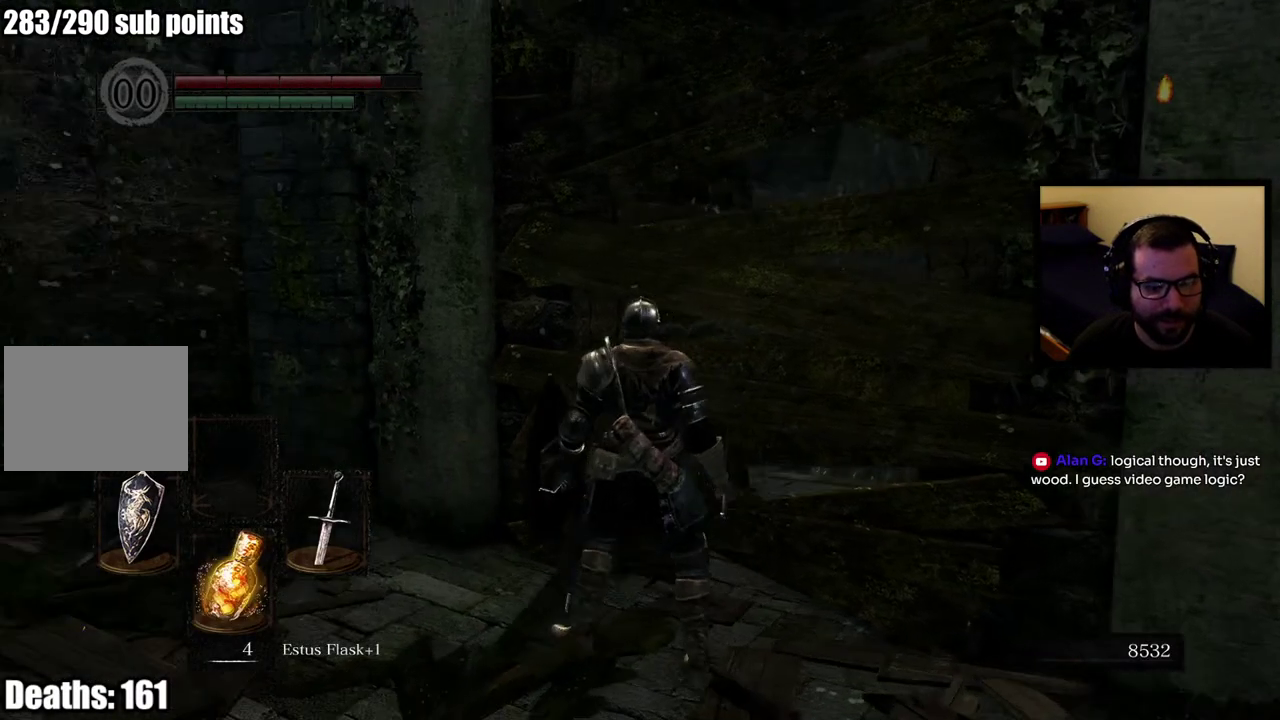
{"buttons": [], "left_stick": "up-left", "right_stick": "left", "events": [[100, "right_stick", "up-left"], [150, "left_stick", "up-left"], [250, "left_stick", "up"], [400, "left_stick", "up-left"], [467, "right_stick", "left"]]}
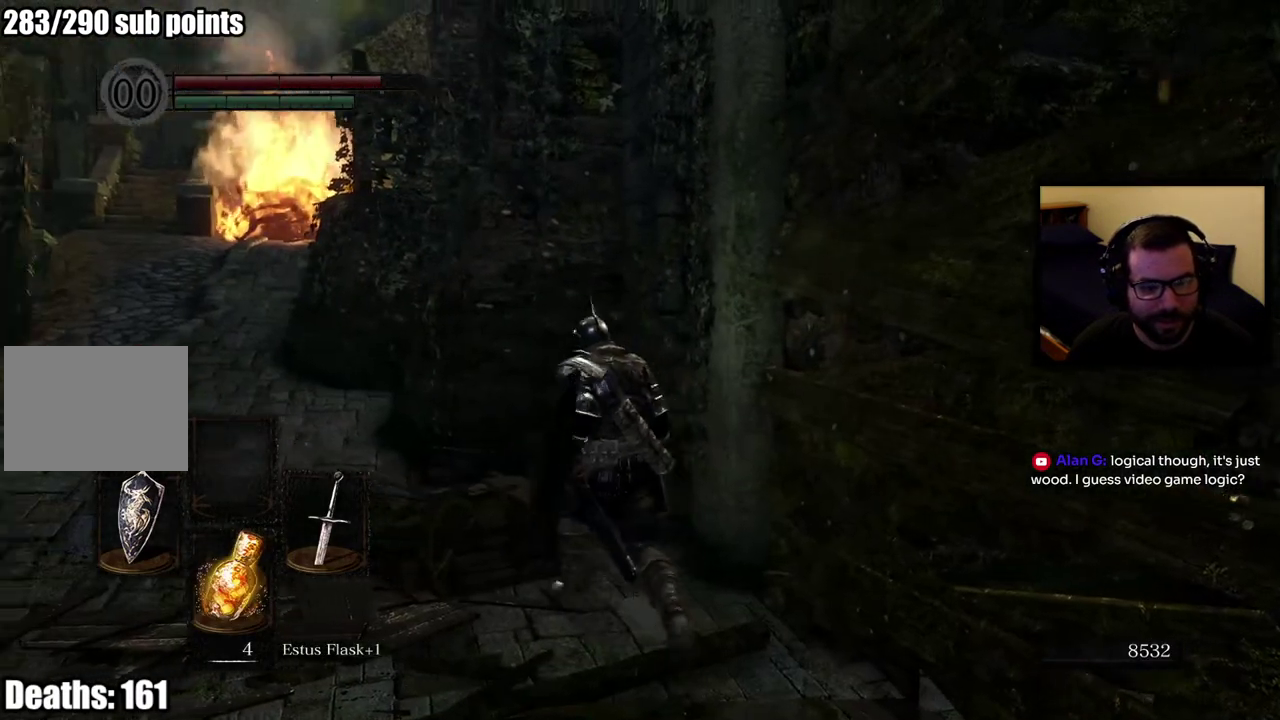
{"buttons": ["CIRCLE"], "left_stick": "up-left", "right_stick": "center", "events": [[133, "left_stick", "down-right"], [133, "right_stick", "center"], [217, "left_stick", "up-left"], [233, "CIRCLE", "down"]]}
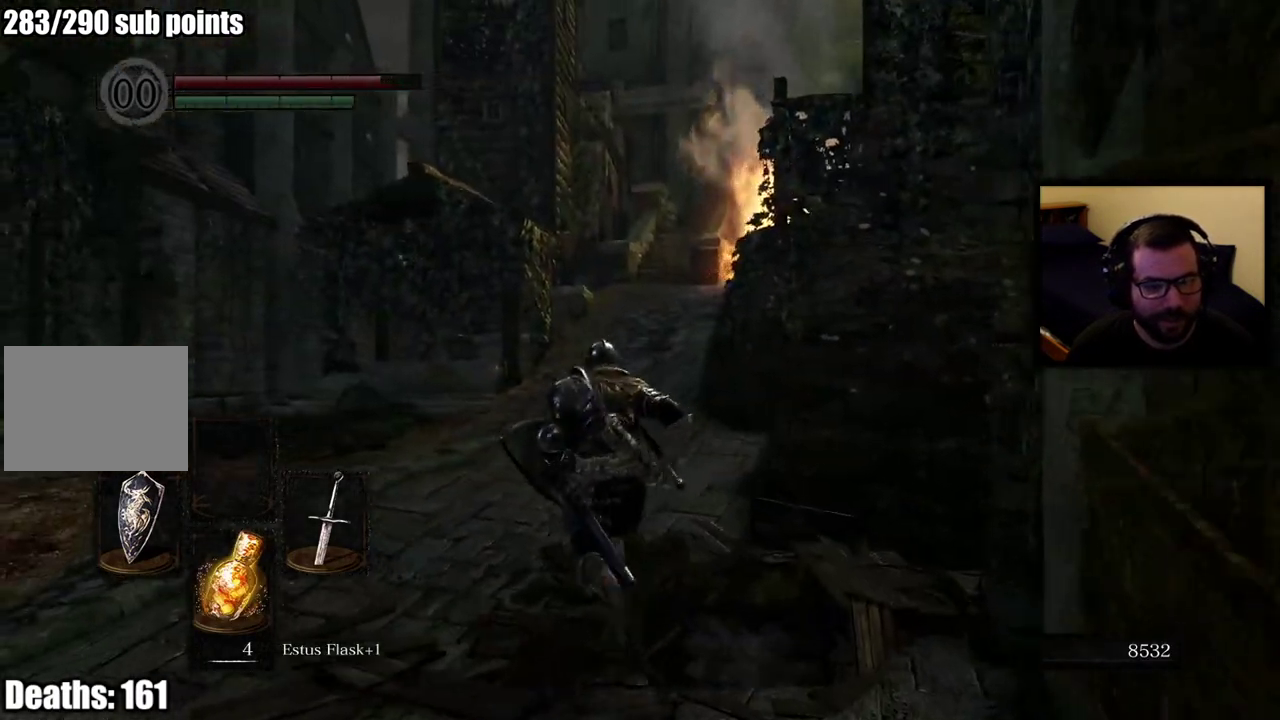
{"buttons": ["CIRCLE"], "left_stick": "up-left", "right_stick": "center", "events": [[183, "right_stick", "left"], [500, "right_stick", "center"]]}
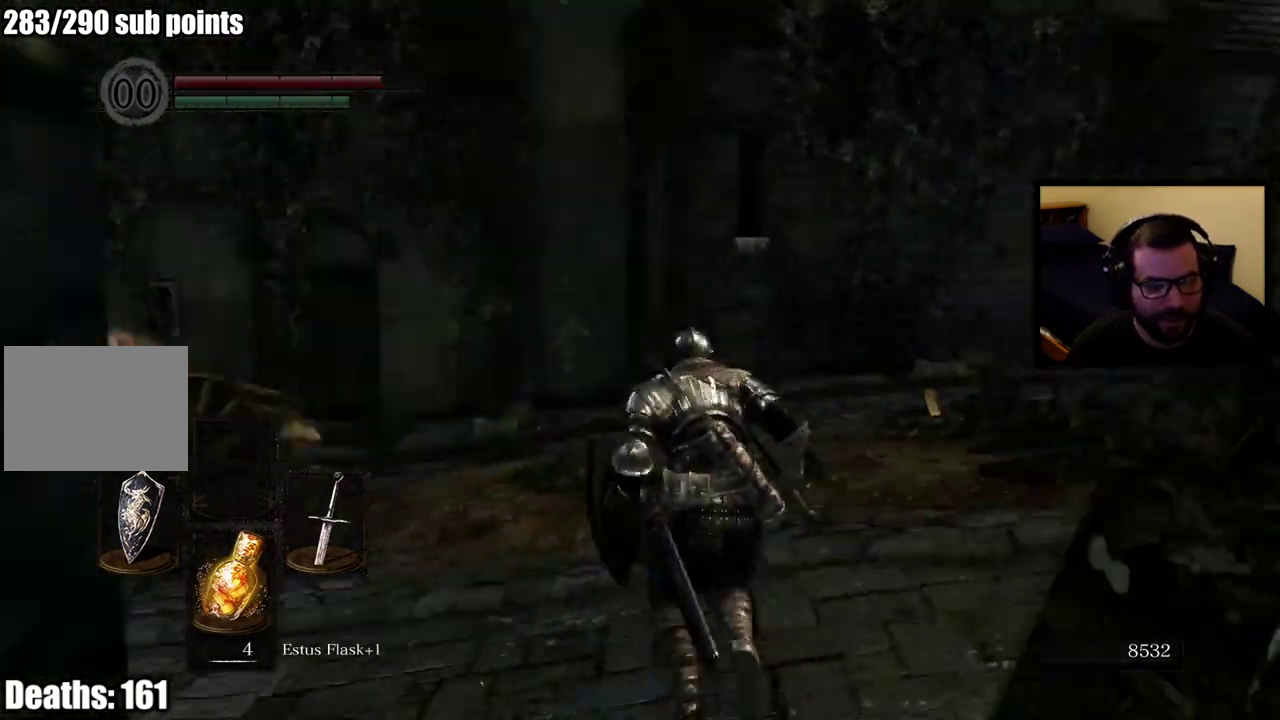
{"buttons": ["CIRCLE"], "left_stick": "up", "right_stick": "left", "events": [[33, "left_stick", "up"], [283, "right_stick", "left"]]}
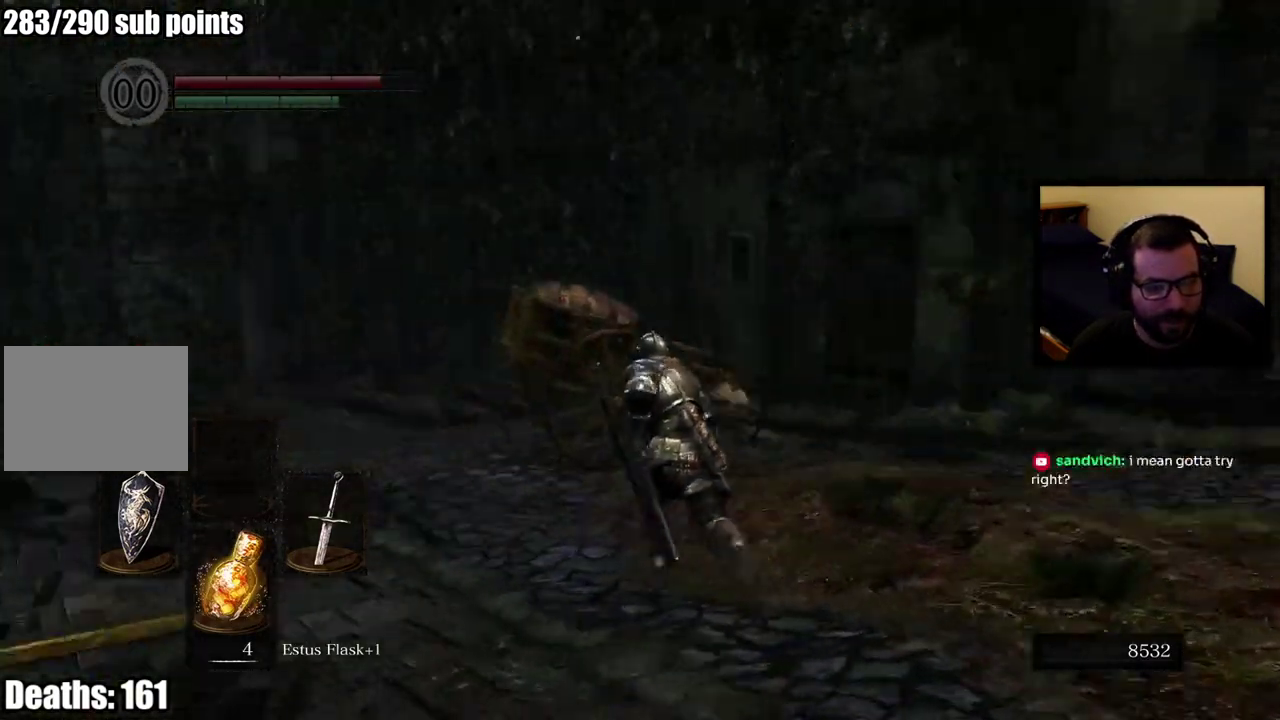
{"buttons": [], "left_stick": "up", "right_stick": "left", "events": [[33, "left_stick", "up-left"], [200, "left_stick", "up"], [467, "CIRCLE", "up"]]}
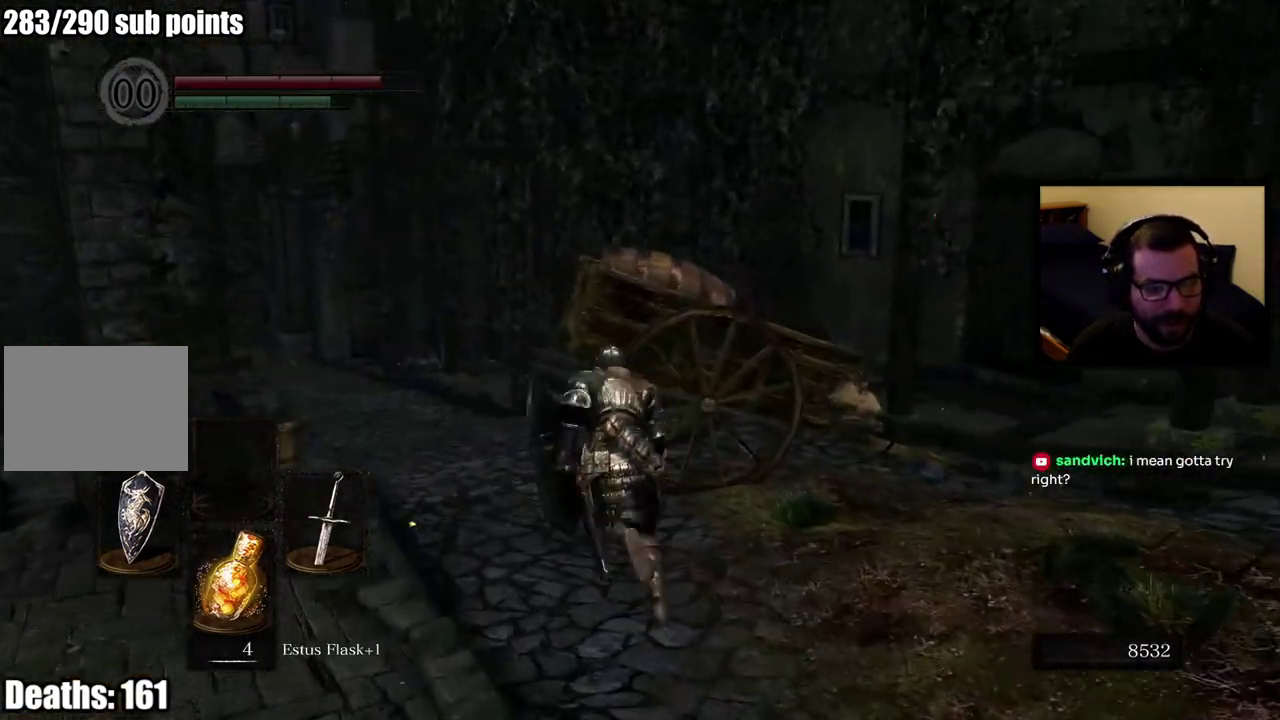
{"buttons": [], "left_stick": "up", "right_stick": "center", "events": [[167, "right_stick", "center"]]}
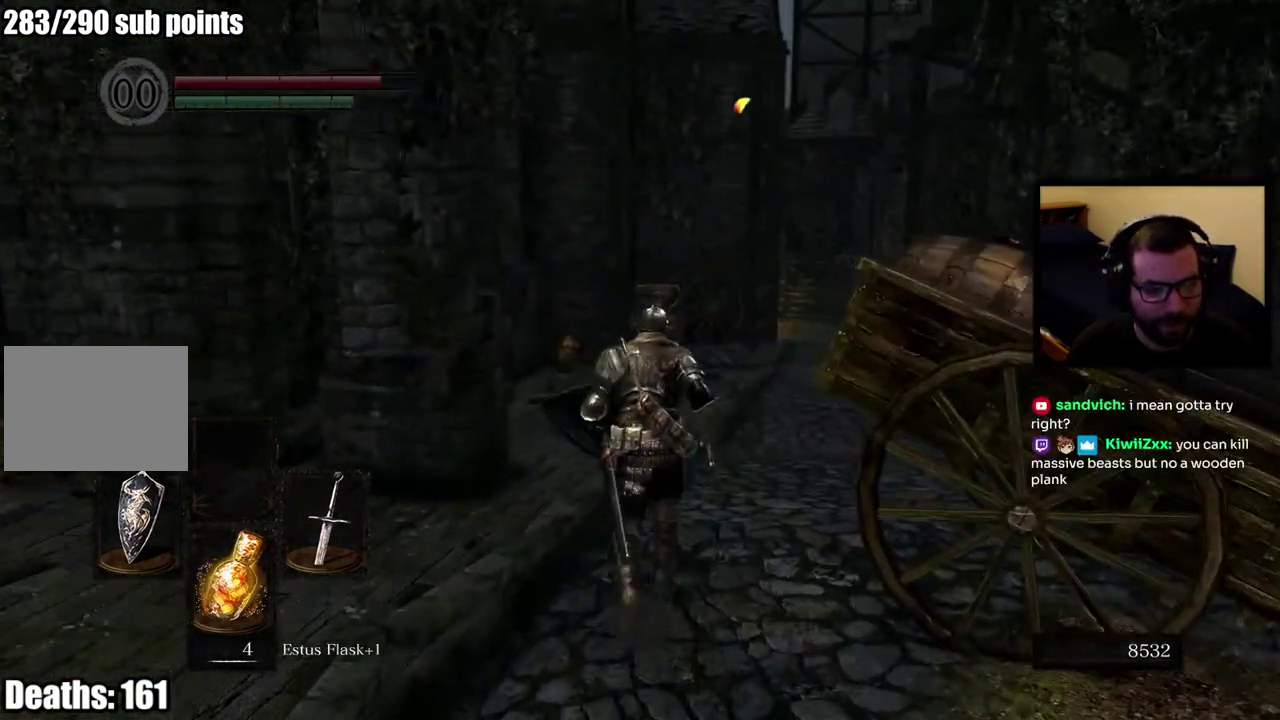
{"buttons": [], "left_stick": "center", "right_stick": "left", "events": [[17, "left_stick", "center"], [483, "right_stick", "left"]]}
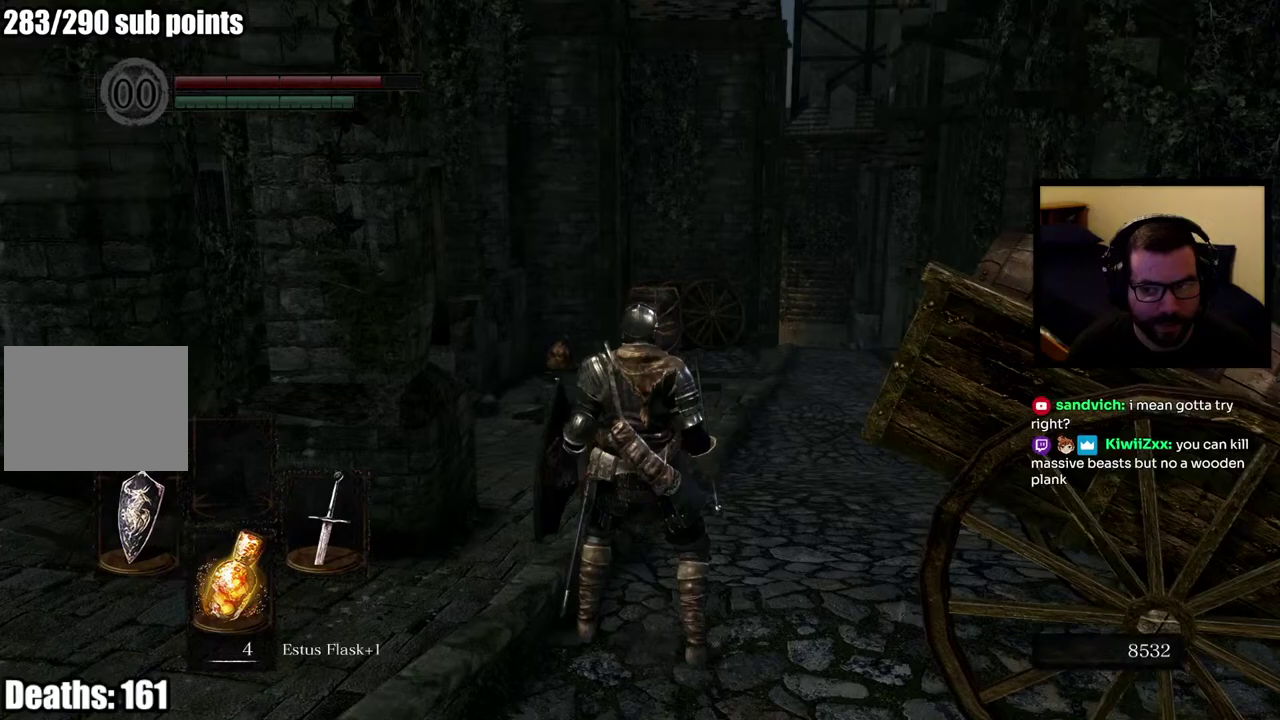
{"buttons": [], "left_stick": "center", "right_stick": "center", "events": [[217, "right_stick", "center"]]}
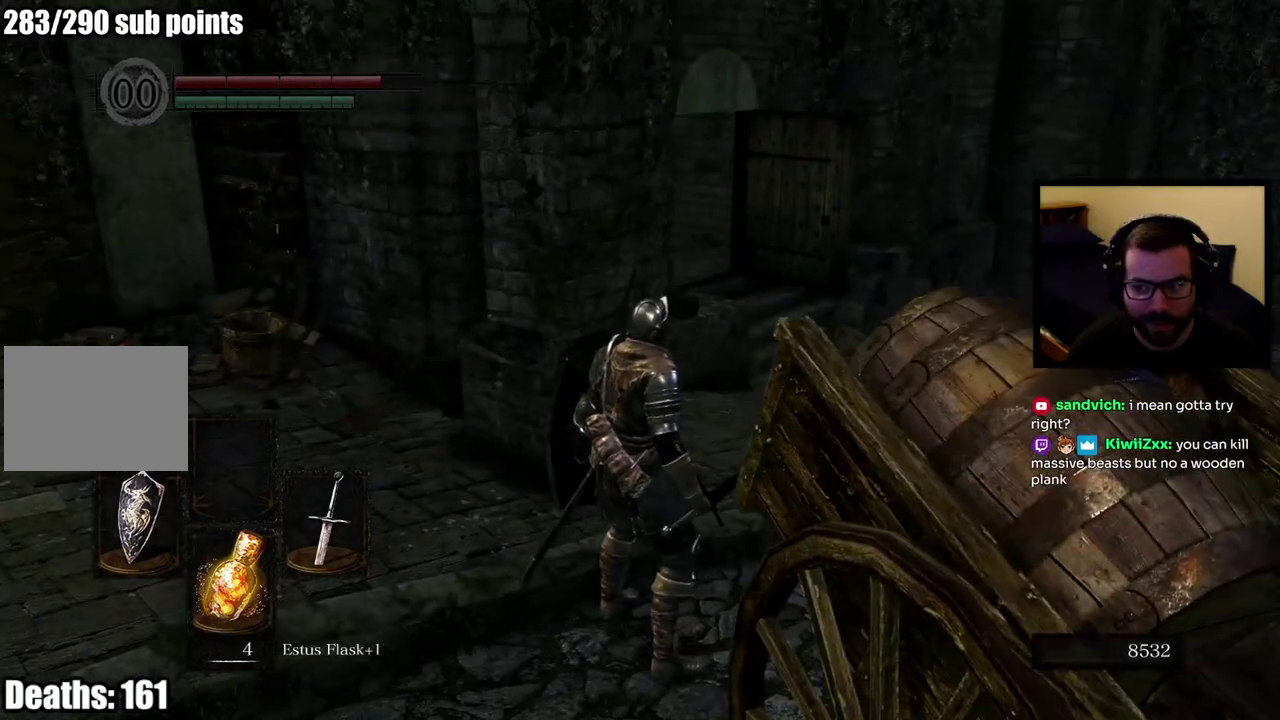
{"buttons": [], "left_stick": "center", "right_stick": "right", "events": [[400, "right_stick", "right"]]}
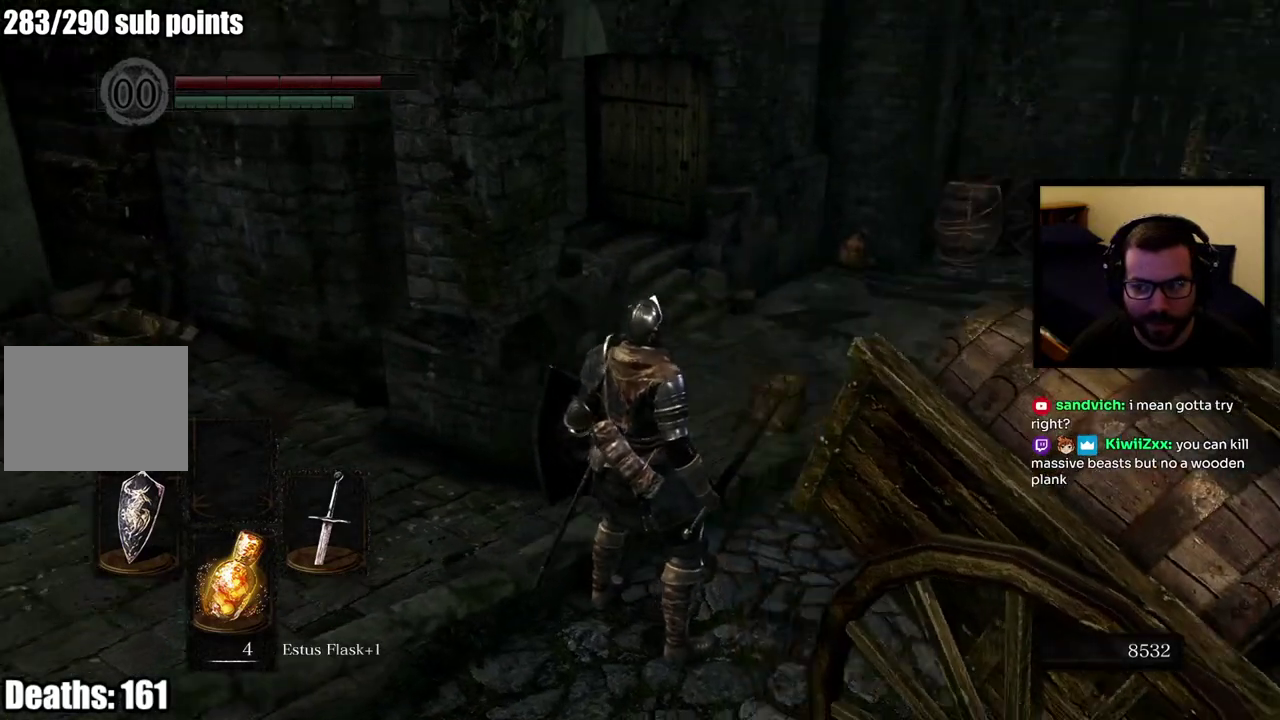
{"buttons": ["CIRCLE"], "left_stick": "up", "right_stick": "center", "events": [[67, "right_stick", "center"], [250, "left_stick", "up"], [467, "CIRCLE", "down"]]}
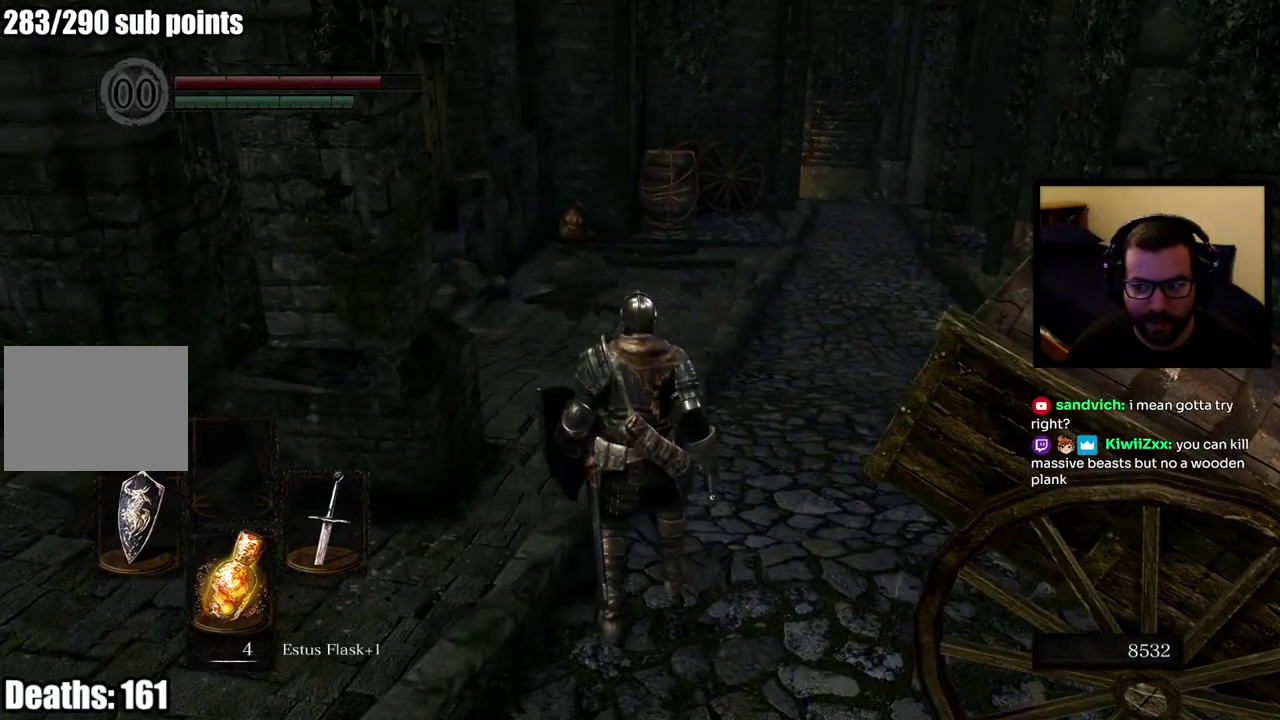
{"buttons": ["CIRCLE"], "left_stick": "up", "right_stick": "center", "events": []}
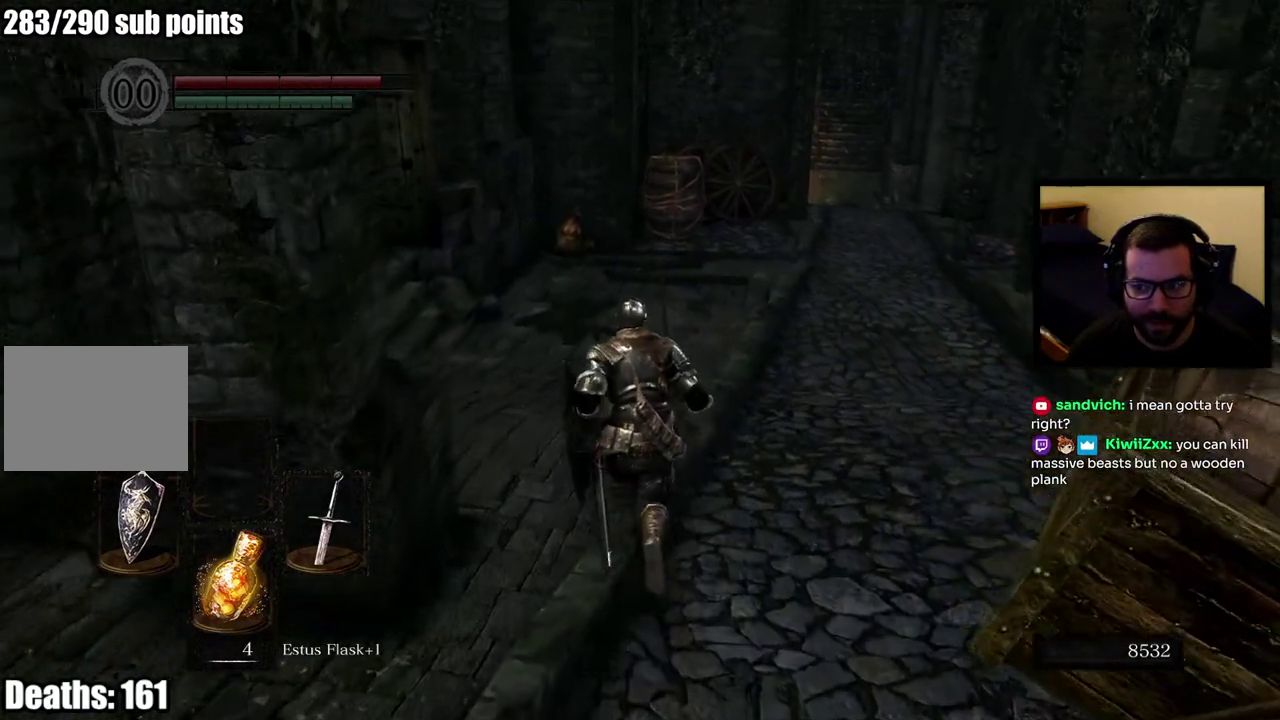
{"buttons": ["CIRCLE"], "left_stick": "up-right", "right_stick": "left", "events": [[133, "right_stick", "left"], [200, "left_stick", "up-right"], [333, "left_stick", "down-left"], [433, "left_stick", "up-right"], [433, "right_stick", "up-left"], [483, "right_stick", "left"]]}
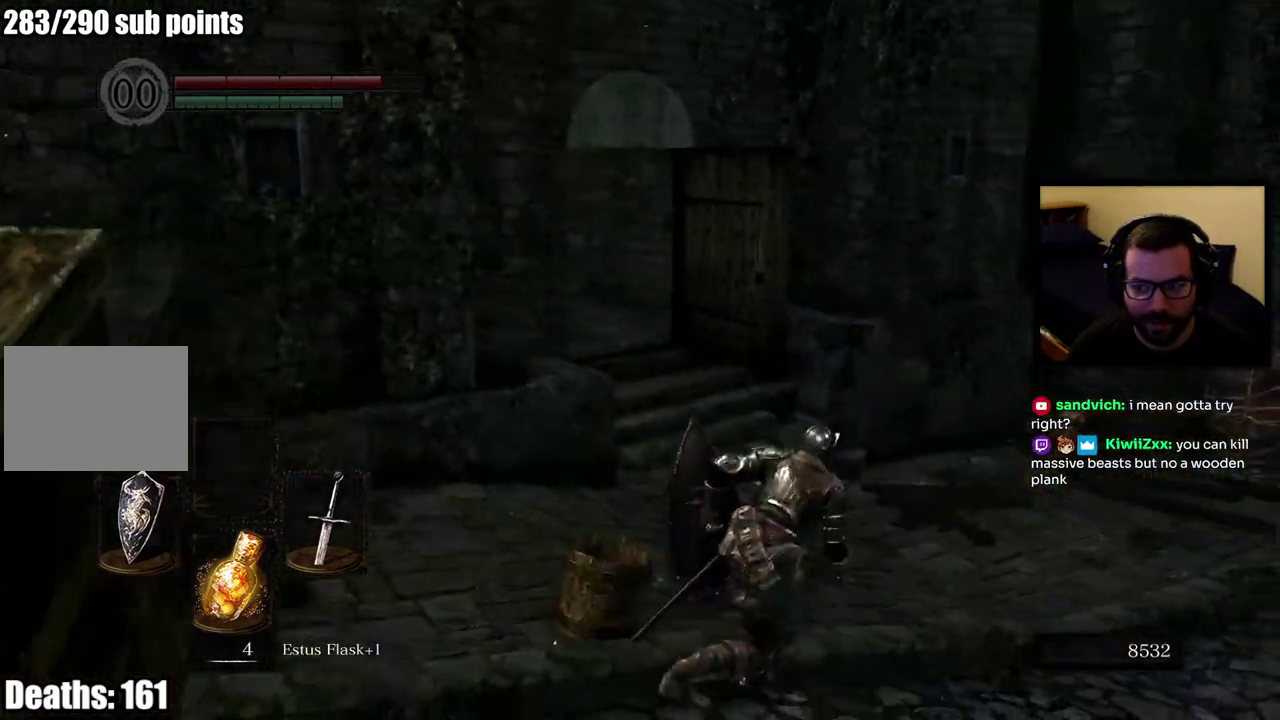
{"buttons": [], "left_stick": "up", "right_stick": "left", "events": [[17, "CIRCLE", "up"], [250, "right_stick", "center"], [300, "right_stick", "left"], [317, "left_stick", "down-left"], [383, "left_stick", "up-right"], [433, "left_stick", "up"]]}
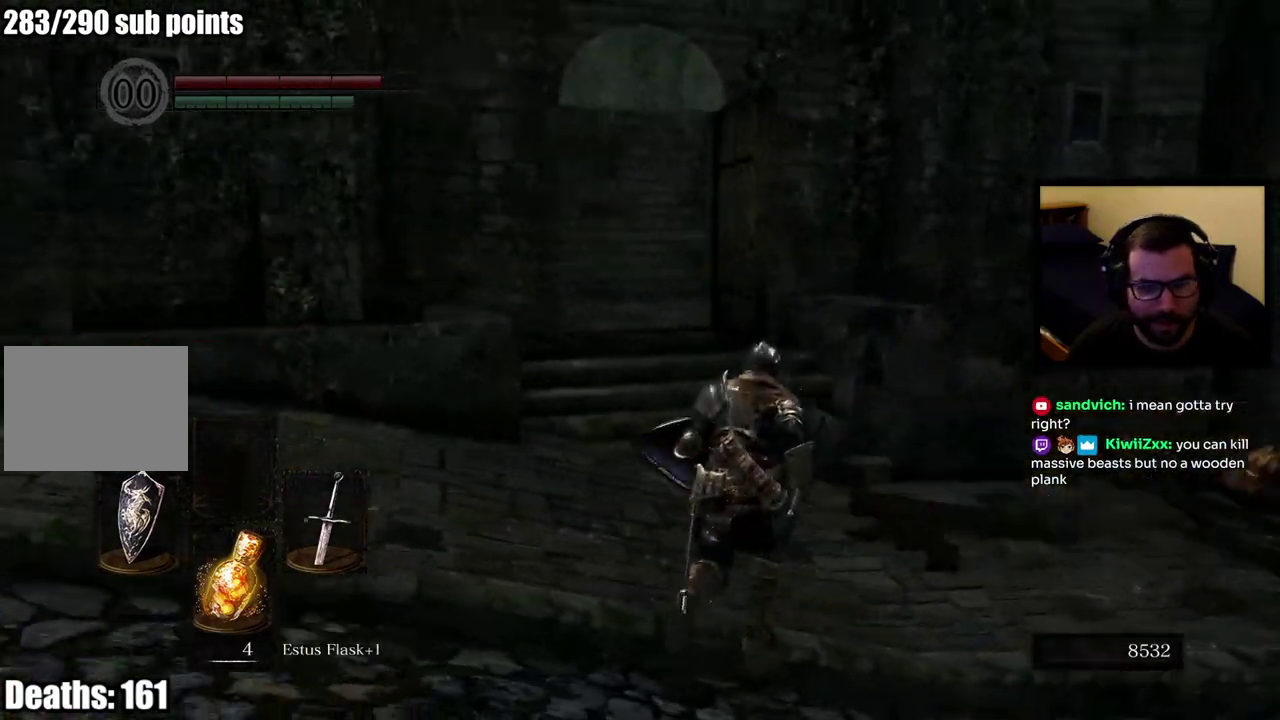
{"buttons": [], "left_stick": "right", "right_stick": "right", "events": [[33, "left_stick", "up-right"], [67, "right_stick", "center"], [217, "left_stick", "right"], [317, "right_stick", "right"]]}
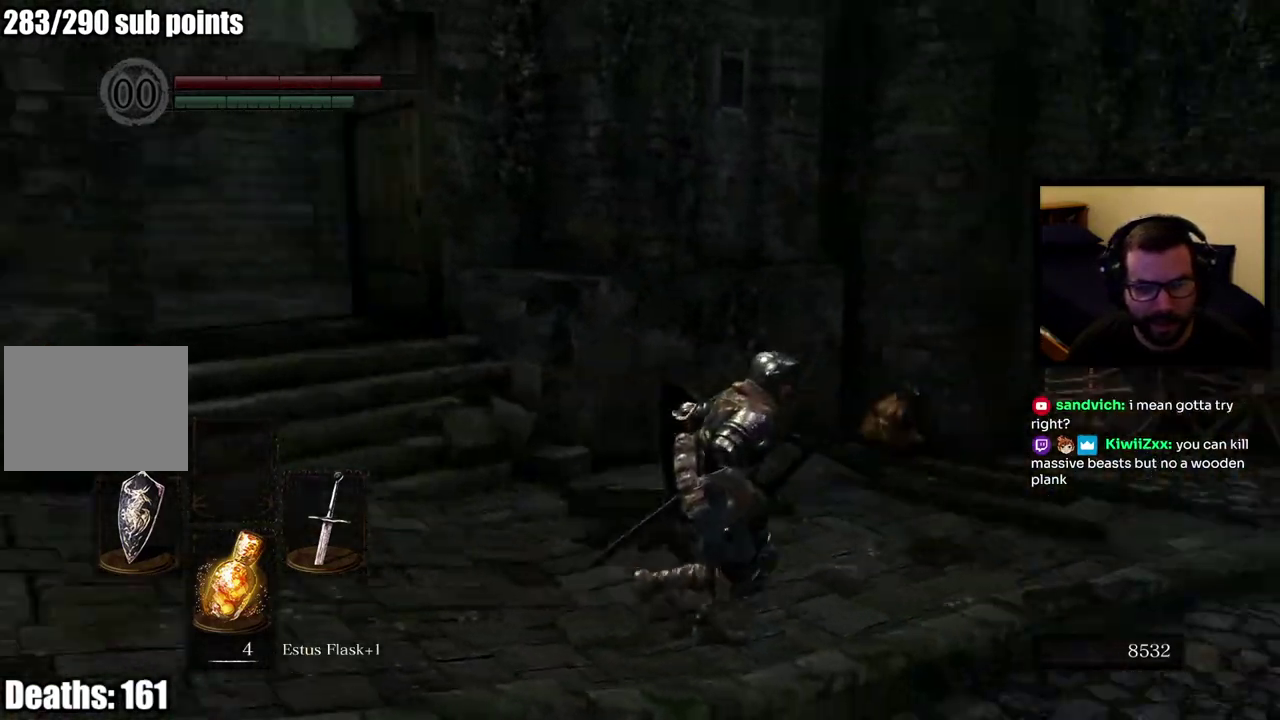
{"buttons": [], "left_stick": "up-right", "right_stick": "right", "events": [[17, "left_stick", "up-right"], [50, "right_stick", "center"], [117, "left_stick", "down-left"], [417, "right_stick", "right"], [467, "left_stick", "up-right"]]}
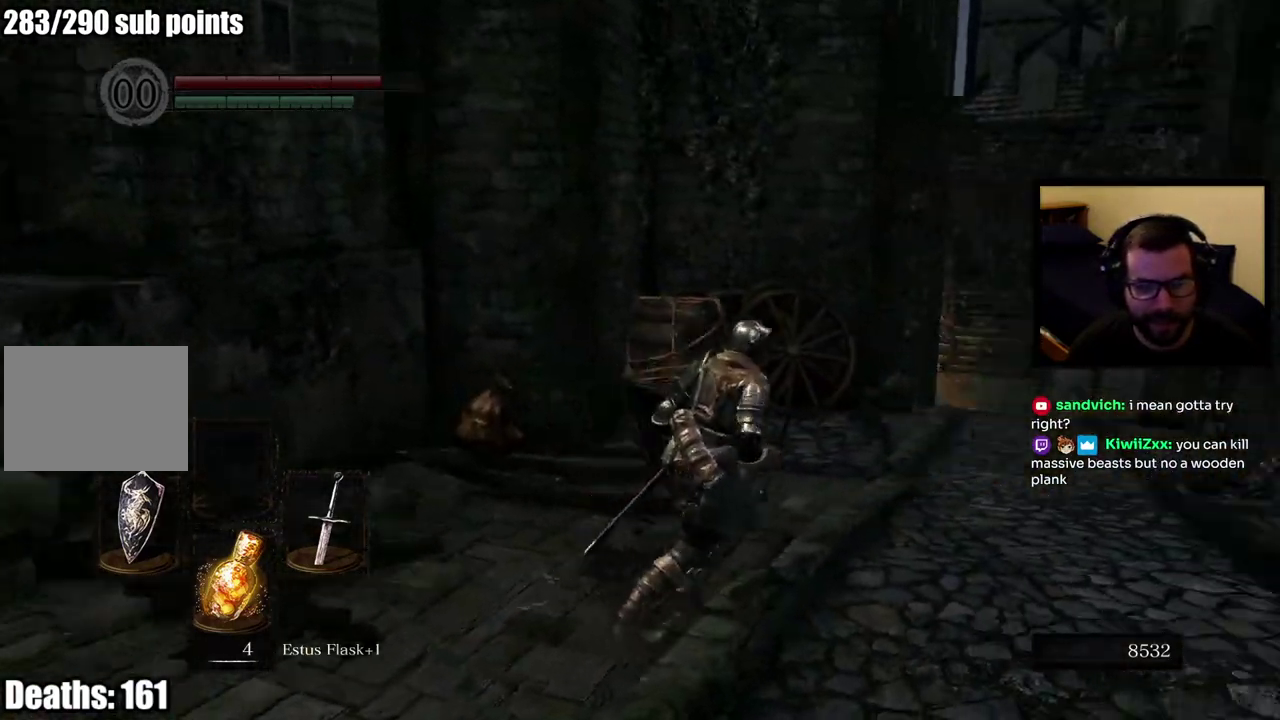
{"buttons": [], "left_stick": "center", "right_stick": "right", "events": [[83, "right_stick", "center"], [150, "left_stick", "center"], [400, "right_stick", "right"]]}
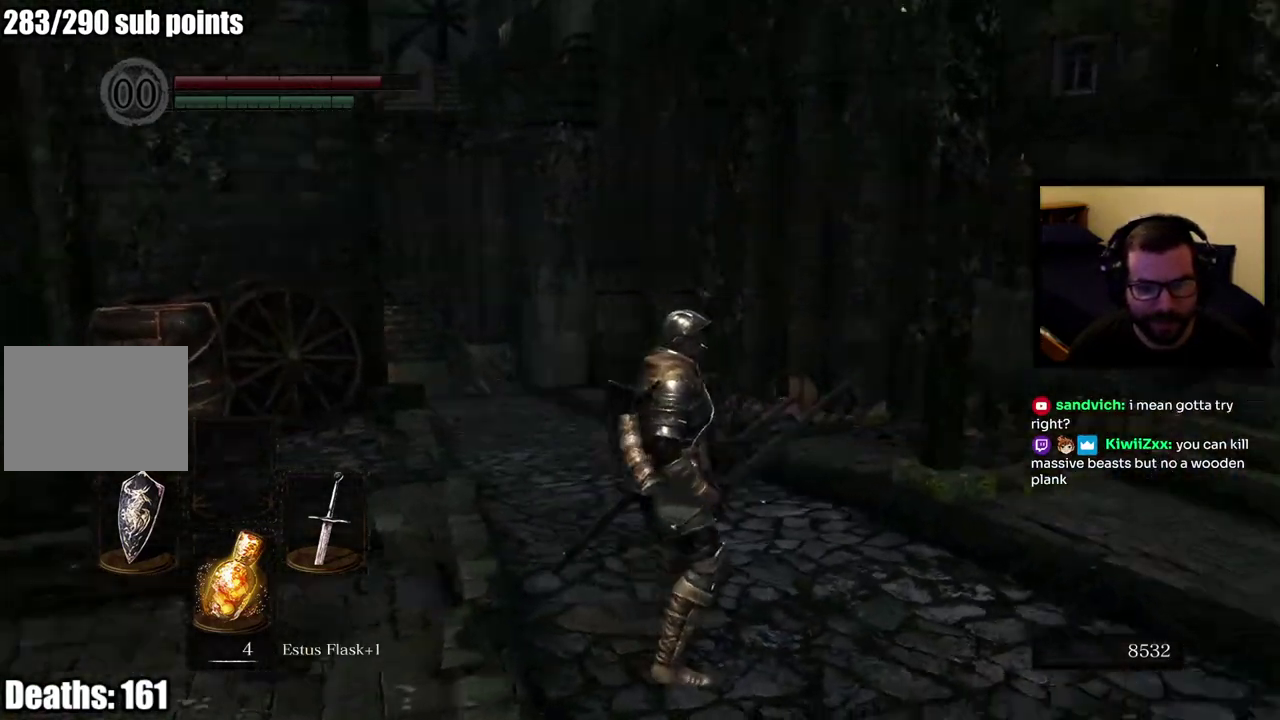
{"buttons": [], "left_stick": "up-right", "right_stick": "right", "events": [[17, "left_stick", "right"], [133, "left_stick", "up-right"], [167, "right_stick", "center"], [317, "right_stick", "right"]]}
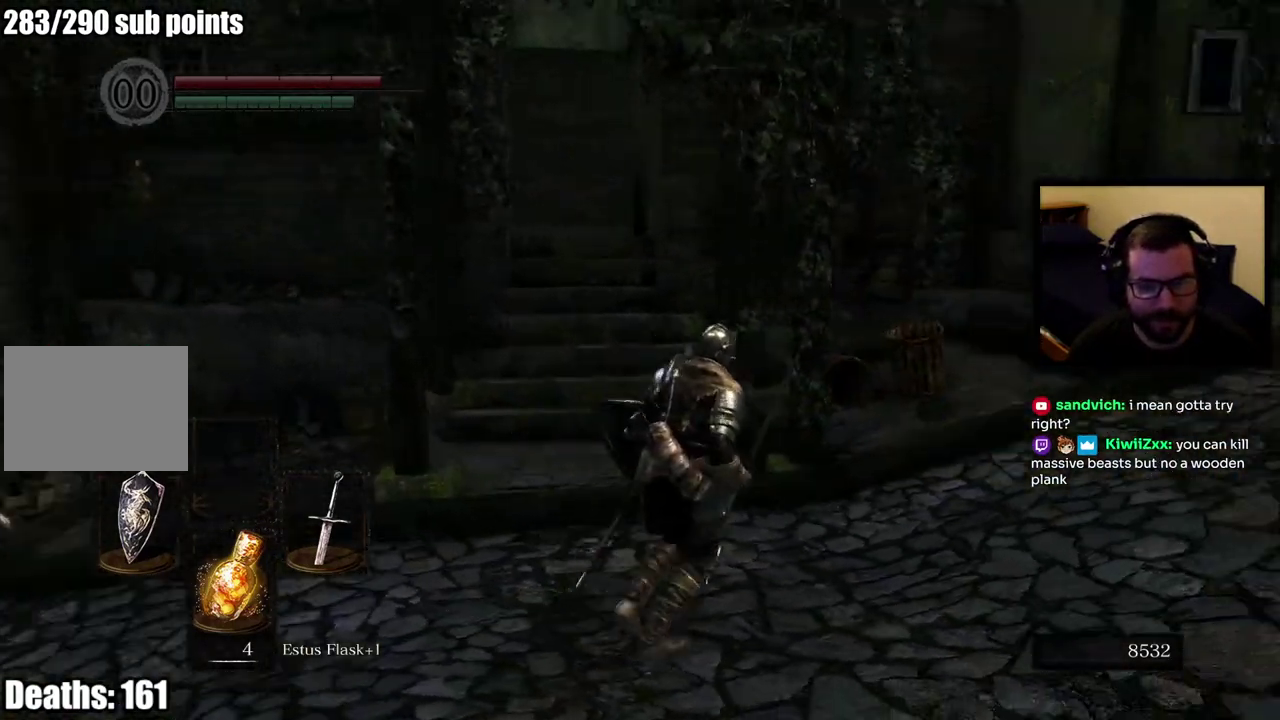
{"buttons": ["CIRCLE"], "left_stick": "up-right", "right_stick": "right", "events": [[67, "right_stick", "center"], [250, "left_stick", "down-left"], [300, "left_stick", "up-right"], [300, "right_stick", "right"], [400, "CIRCLE", "down"]]}
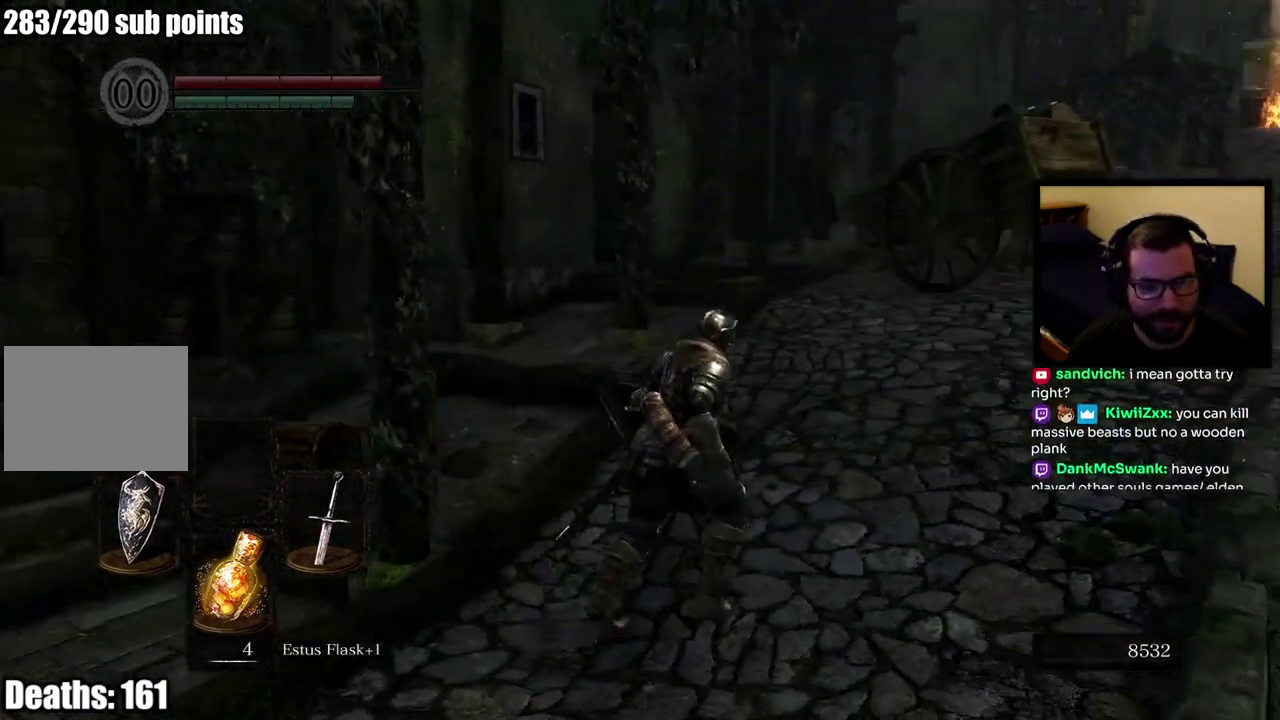
{"buttons": ["CIRCLE"], "left_stick": "up-right", "right_stick": "right", "events": [[67, "right_stick", "center"], [100, "left_stick", "up"], [433, "left_stick", "up-right"], [500, "right_stick", "right"]]}
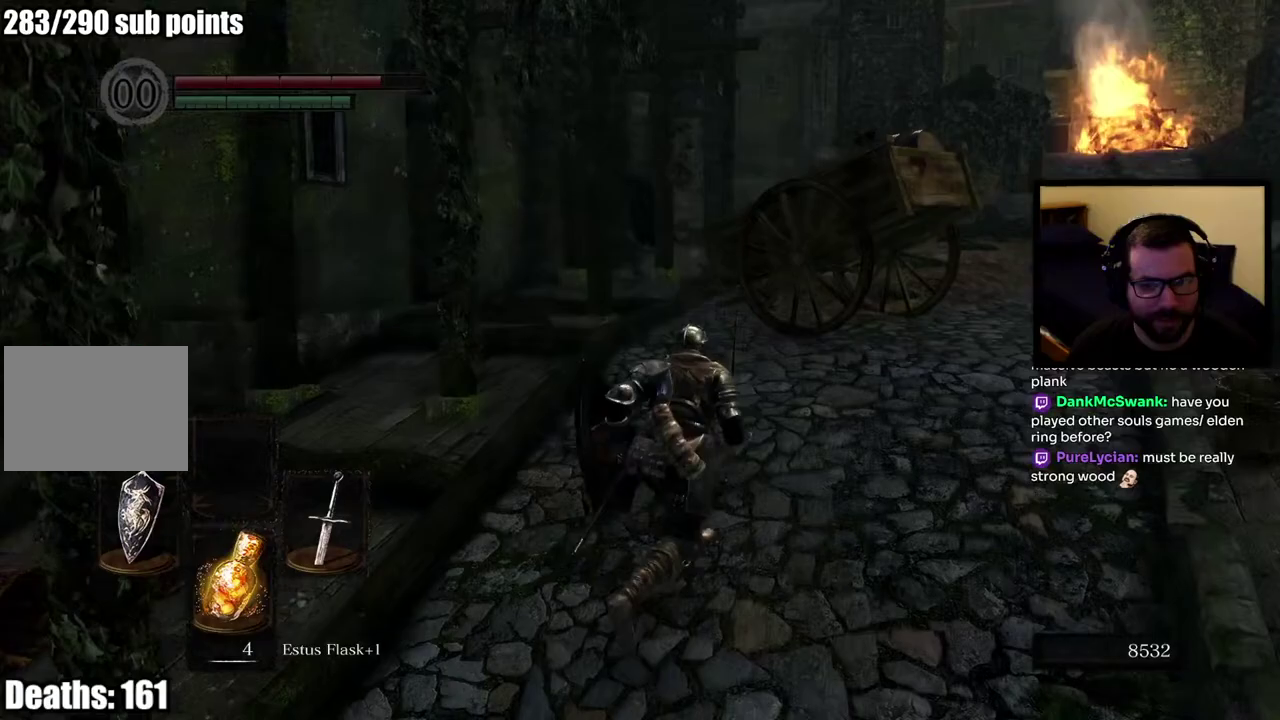
{"buttons": ["CIRCLE"], "left_stick": "up", "right_stick": "center", "events": [[217, "right_stick", "center"], [233, "left_stick", "up"]]}
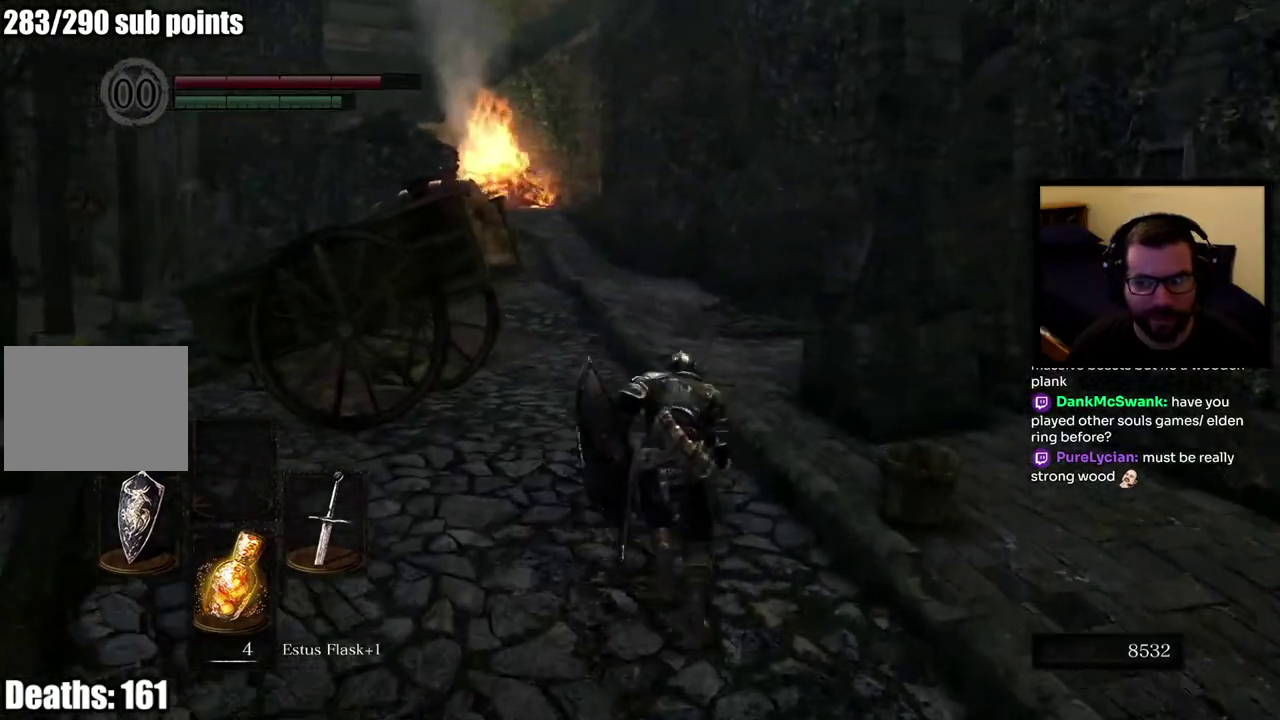
{"buttons": ["CIRCLE"], "left_stick": "up", "right_stick": "center", "events": [[183, "right_stick", "up-left"], [267, "right_stick", "center"]]}
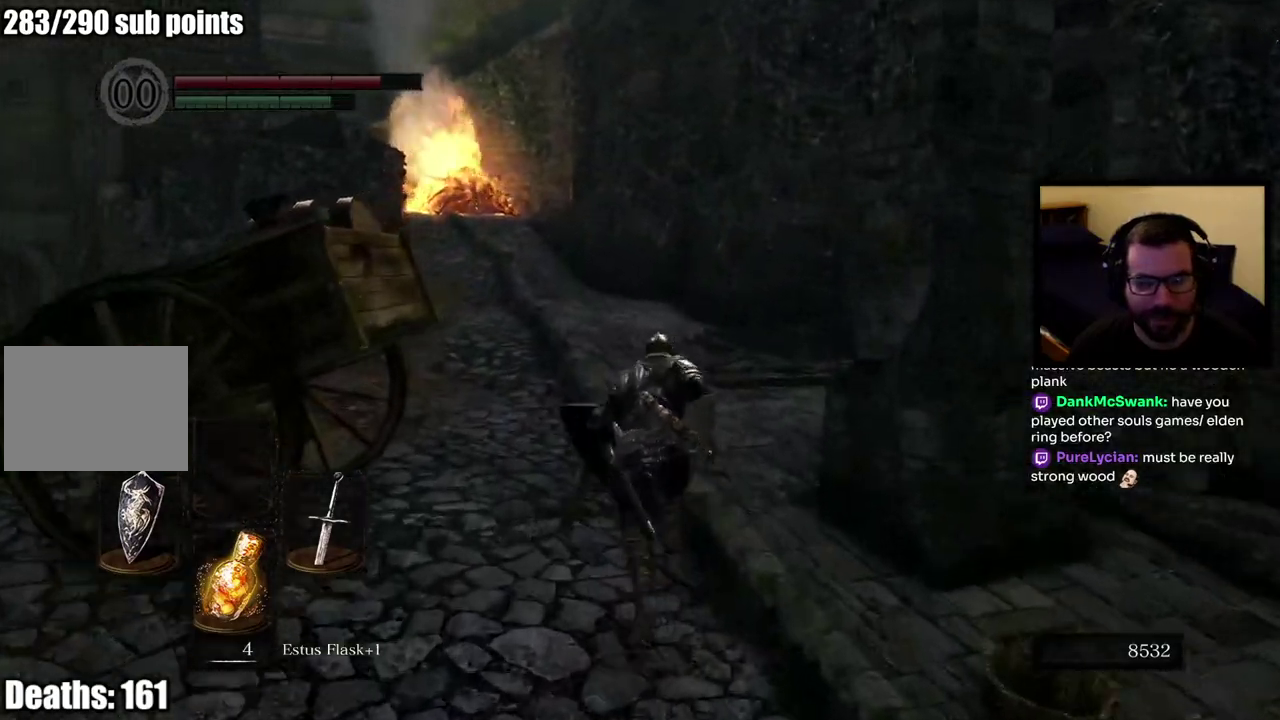
{"buttons": ["CIRCLE"], "left_stick": "up", "right_stick": "center", "events": [[83, "right_stick", "up-left"], [200, "right_stick", "center"]]}
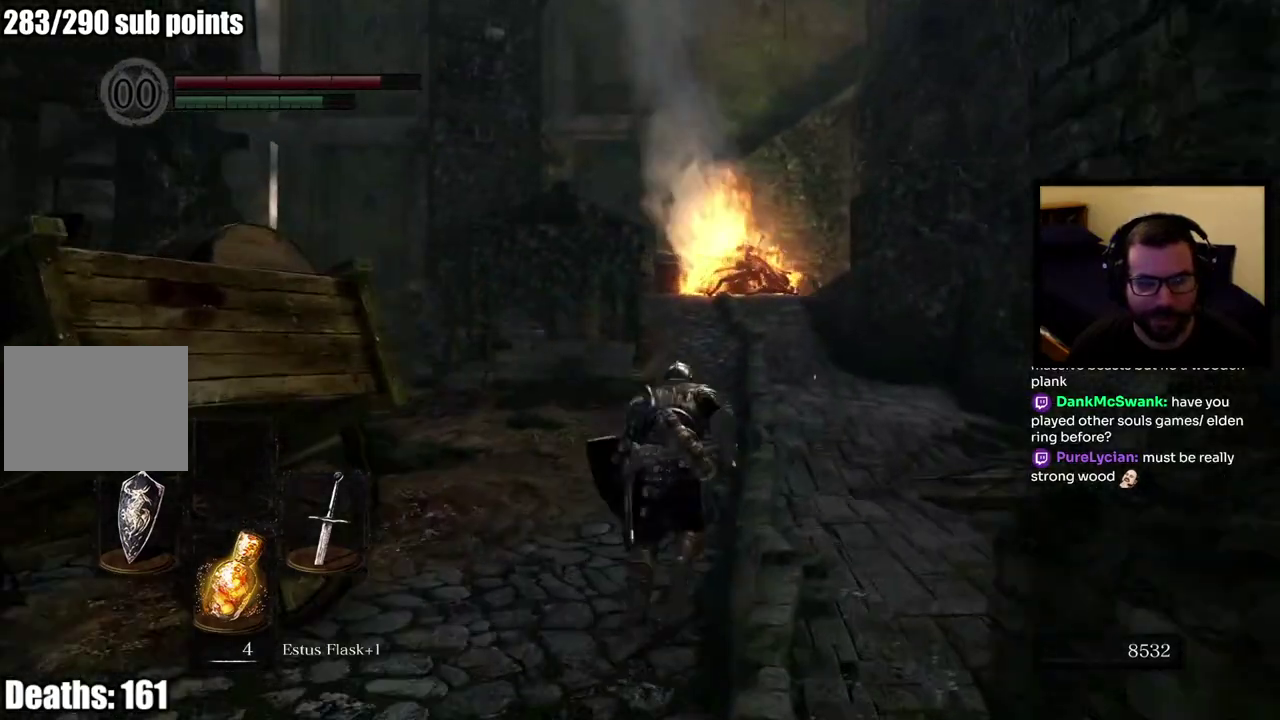
{"buttons": ["CIRCLE"], "left_stick": "up", "right_stick": "center", "events": []}